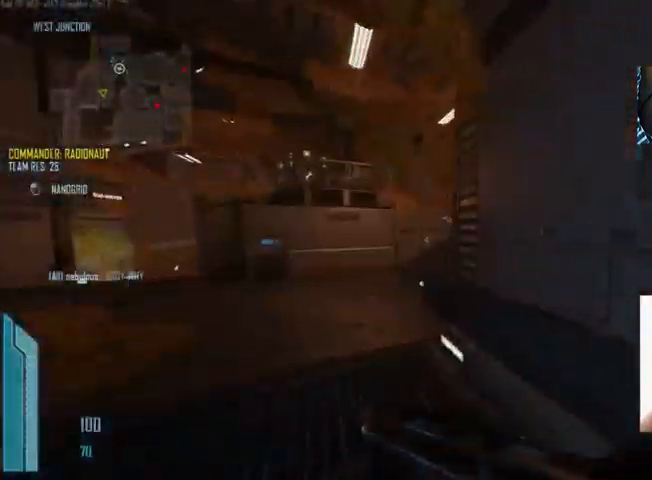
Gameplay with keyboard and mouse; each line is a JSON object with the keys and mouse buttons held at the frame after it. "events" lists presses ("down") and releases ("up") of "1", "2", "3", "4", "5", "a", "alt", "c", "ctrl", "d", "e", "f", "q", "r", "s", "shift", "space", "tab", "v", "w", "x", "z", "mouse_left", "mouse_middle", "mouse_right", "mouse_wheel_up" and "mouse_wheel_down" between this image and that frame as [ms after this image, input, new state], when the widget could be followed in between. "mouse_left", "mouse_middle", "mouse_right", "mouse_wheel_up", "mouse_wheel_down" = the "left", "middle", "right", "wheel_up", "wheel_down" buttons of the "mouse" list. No other keys are recorded. Not read: mouse_move.
{"keys": ["shift", "w"], "mouse": [], "events": []}
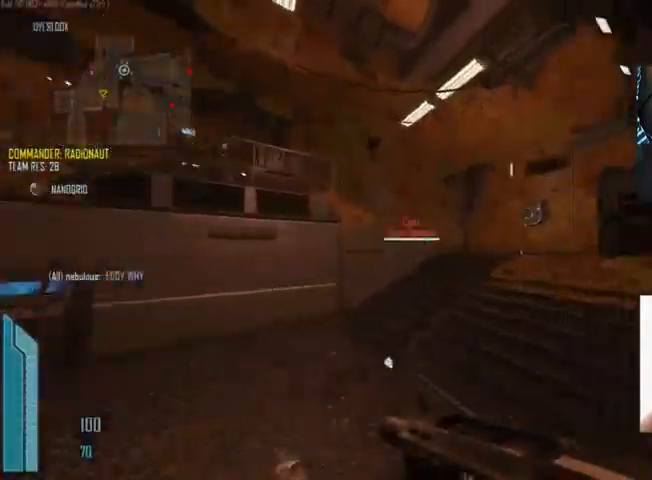
{"keys": ["shift", "w"], "mouse": [], "events": []}
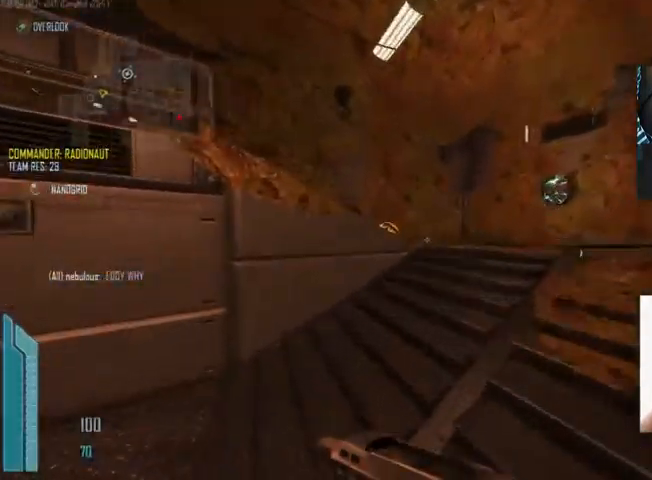
{"keys": ["d", "w"], "mouse": [], "events": [[133, "d", "down"], [133, "shift", "up"]]}
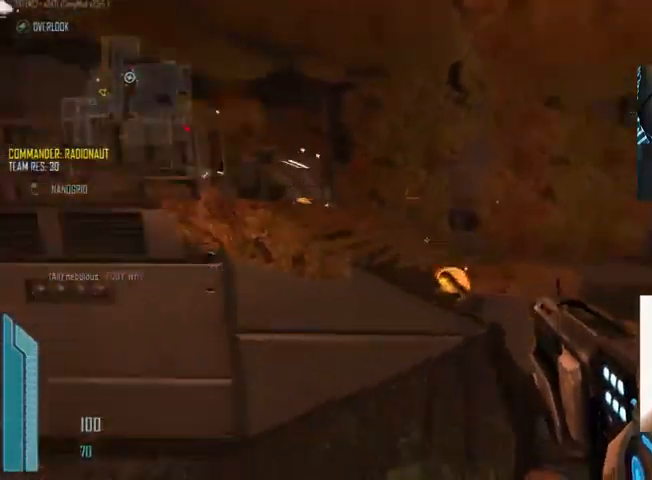
{"keys": ["d"], "mouse": [], "events": [[67, "w", "up"]]}
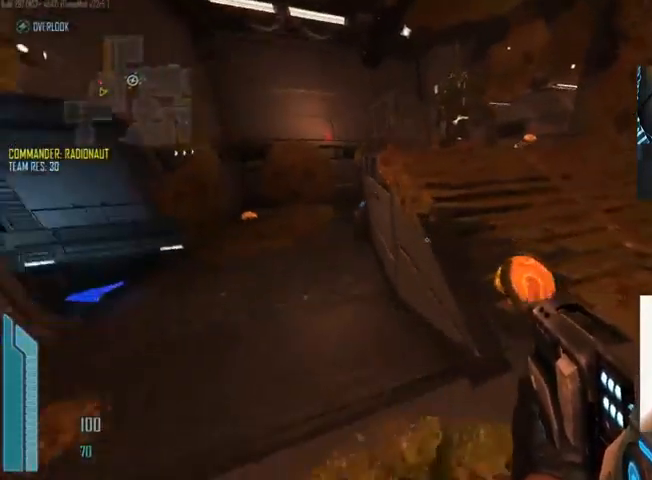
{"keys": ["ctrl"], "mouse": ["left"], "events": [[67, "ctrl", "down"], [233, "w", "down"], [267, "d", "up"], [433, "mouse_left", "down"], [433, "w", "up"]]}
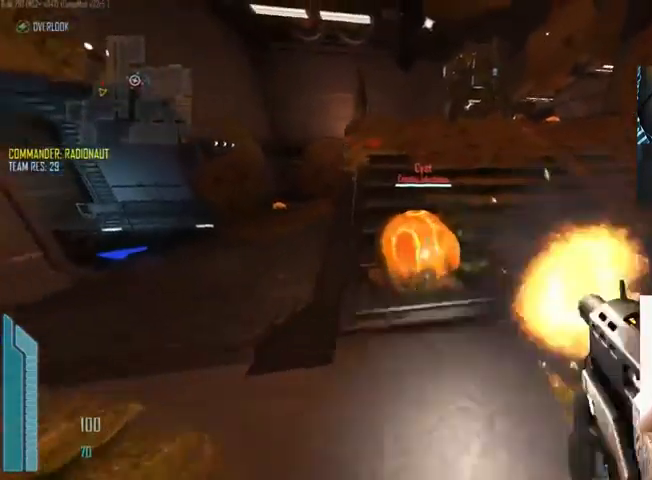
{"keys": ["ctrl", "d"], "mouse": [], "events": [[33, "d", "down"], [134, "mouse_left", "up"]]}
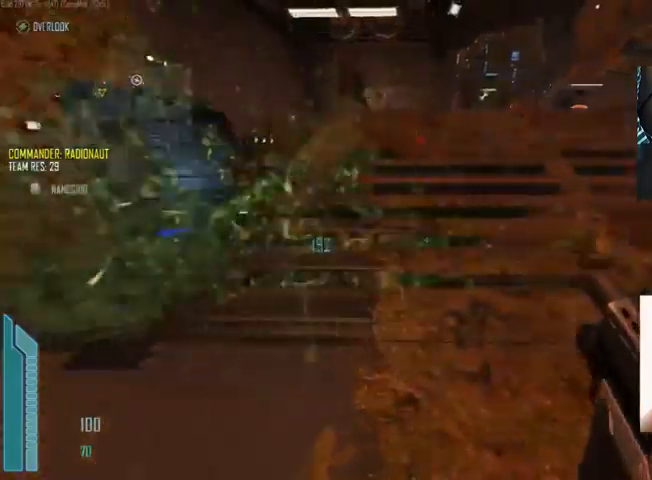
{"keys": ["c", "shift", "w"], "mouse": [], "events": [[134, "d", "up"], [134, "w", "down"], [234, "ctrl", "up"], [234, "r", "down"], [300, "r", "up"], [434, "c", "down"], [467, "shift", "down"]]}
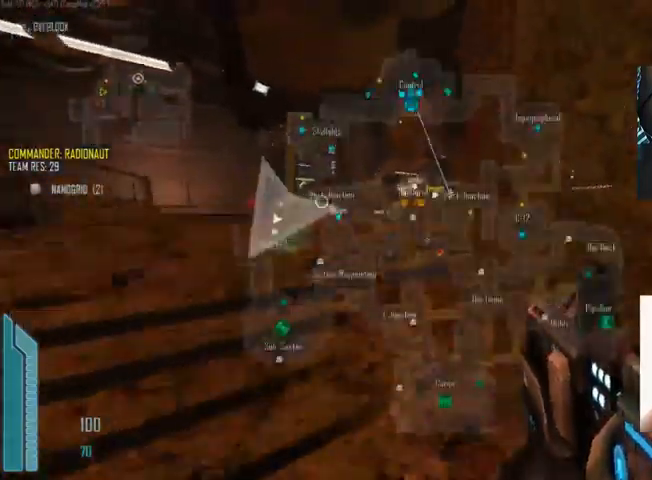
{"keys": ["shift", "w"], "mouse": [], "events": [[334, "c", "up"]]}
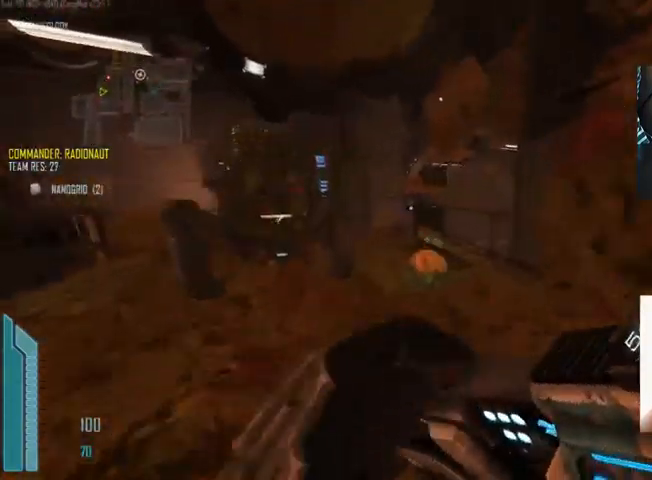
{"keys": ["ctrl", "s"], "mouse": ["left"], "events": [[67, "shift", "up"], [234, "ctrl", "down"], [367, "d", "down"], [367, "w", "up"], [467, "mouse_left", "down"], [500, "d", "up"], [500, "s", "down"]]}
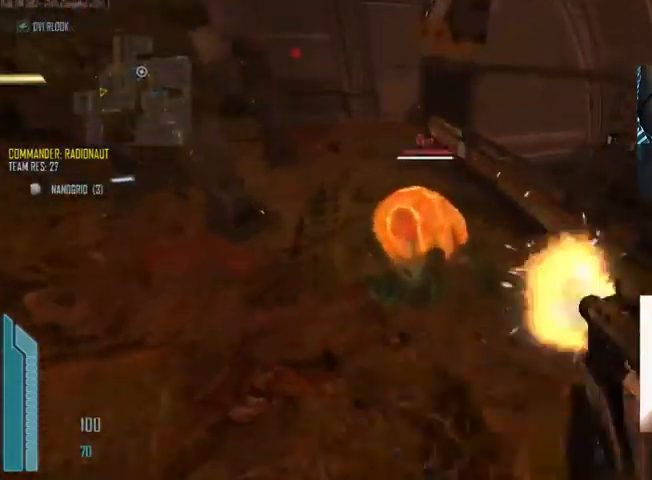
{"keys": ["a"], "mouse": [], "events": [[67, "mouse_left", "up"], [200, "a", "down"], [200, "s", "up"], [334, "ctrl", "up"], [434, "r", "down"], [500, "r", "up"]]}
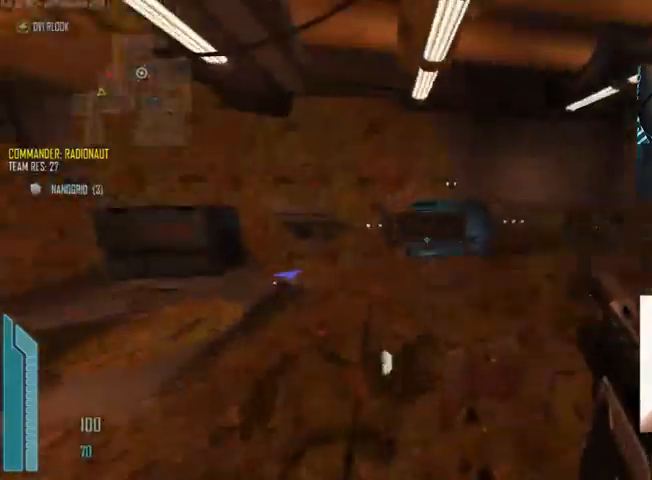
{"keys": ["a", "c", "w"], "mouse": [], "events": [[134, "c", "down"], [234, "w", "down"]]}
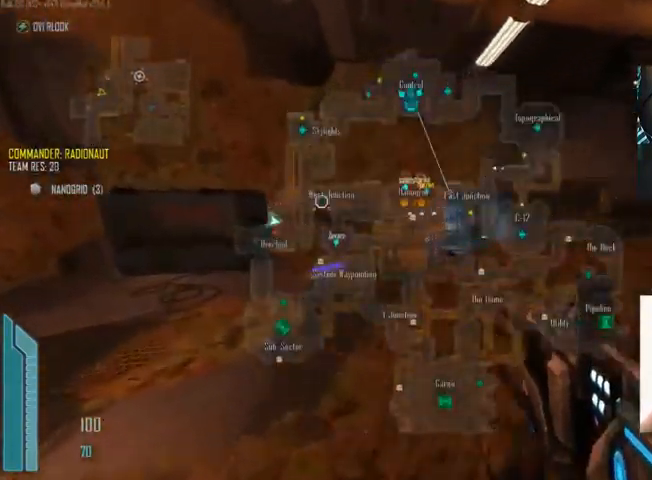
{"keys": ["a", "w"], "mouse": [], "events": [[500, "c", "up"]]}
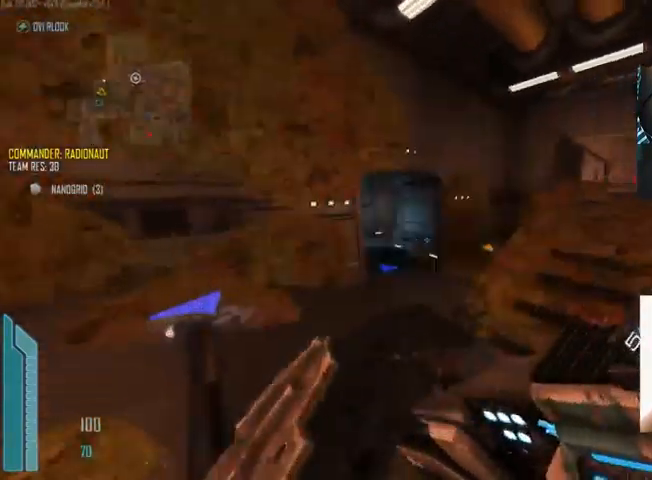
{"keys": ["a", "c", "w"], "mouse": [], "events": [[267, "c", "down"]]}
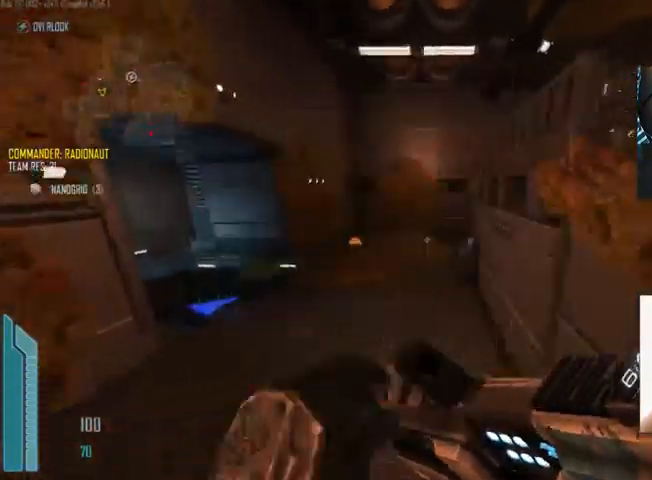
{"keys": ["a", "w"], "mouse": [], "events": [[34, "c", "up"], [34, "w", "up"], [334, "w", "down"]]}
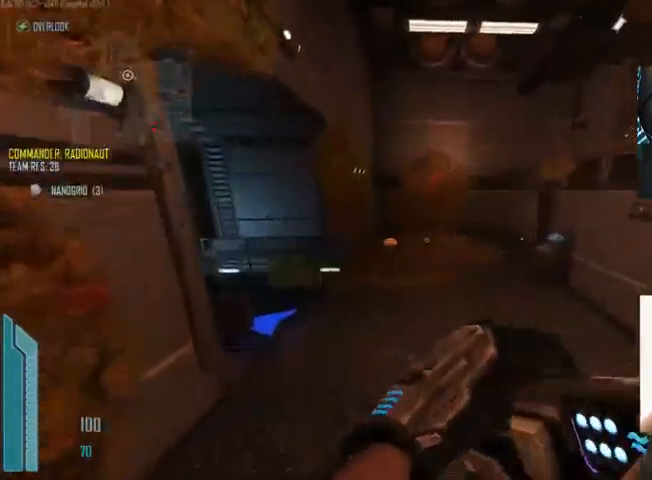
{"keys": ["a", "c", "w"], "mouse": [], "events": [[100, "a", "up"], [300, "c", "down"], [467, "a", "down"]]}
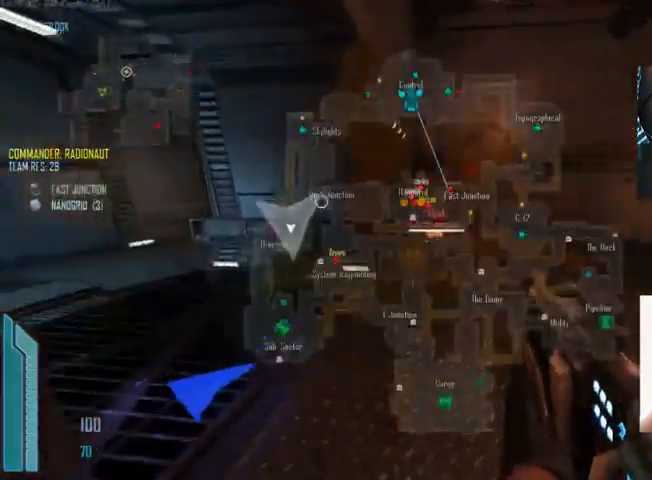
{"keys": ["shift", "w"], "mouse": [], "events": [[167, "a", "up"], [400, "shift", "down"], [467, "c", "up"]]}
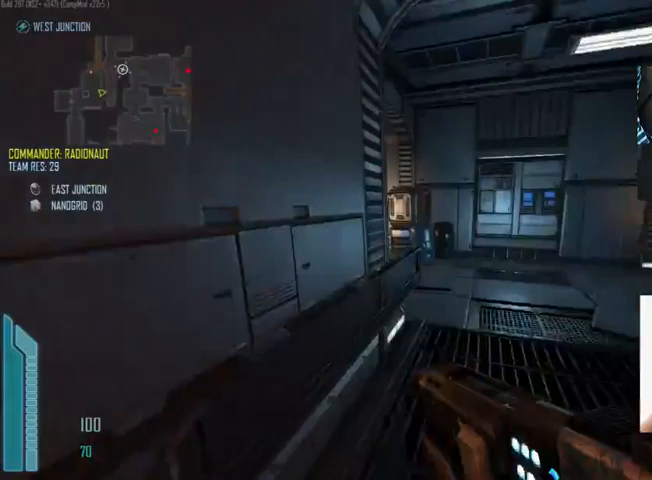
{"keys": ["c", "shift", "w"], "mouse": [], "events": [[200, "c", "down"]]}
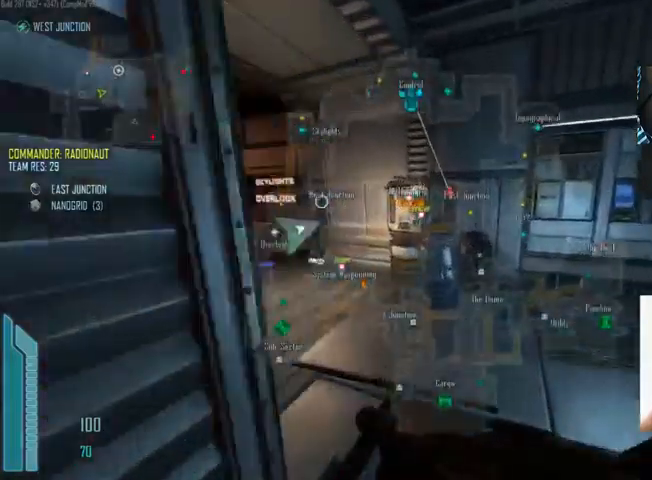
{"keys": ["shift", "w"], "mouse": [], "events": [[233, "a", "down"], [233, "c", "up"], [367, "a", "up"], [400, "r", "down"], [500, "r", "up"]]}
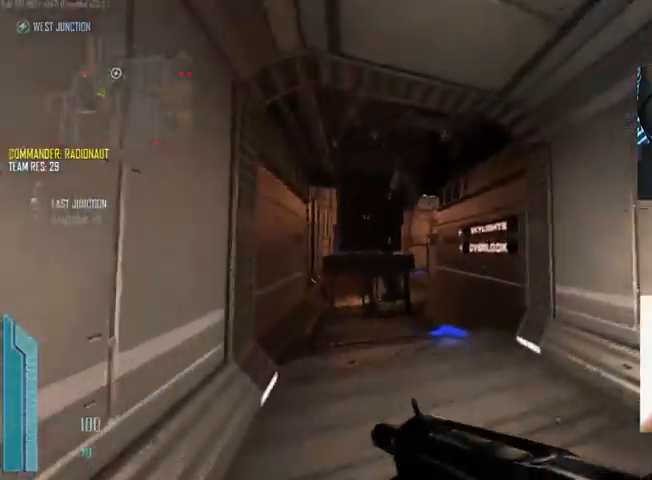
{"keys": ["c", "shift", "w"], "mouse": [], "events": [[133, "c", "down"]]}
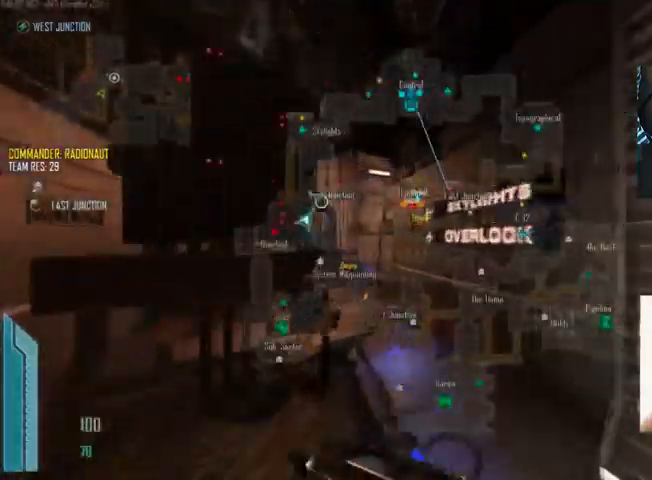
{"keys": ["c", "shift", "w"], "mouse": [], "events": []}
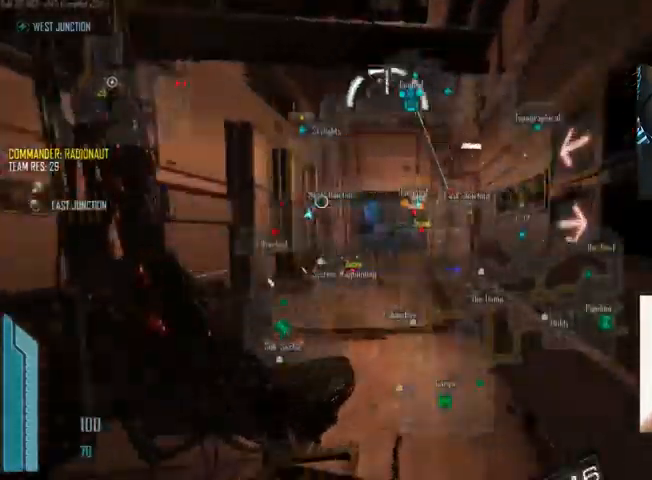
{"keys": ["c", "shift", "w"], "mouse": [], "events": []}
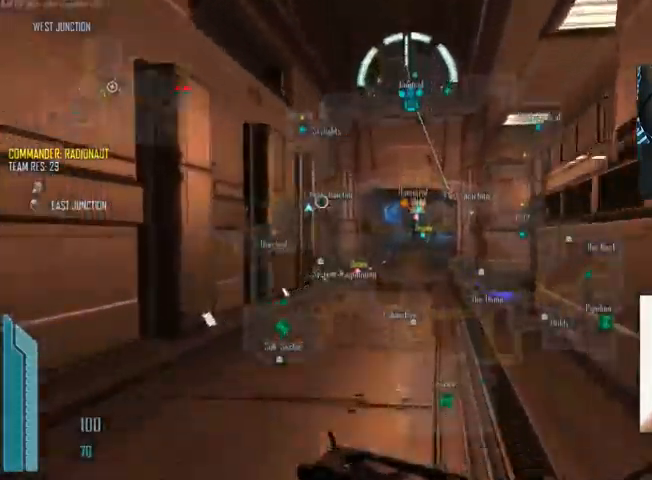
{"keys": ["c", "shift", "w"], "mouse": [], "events": []}
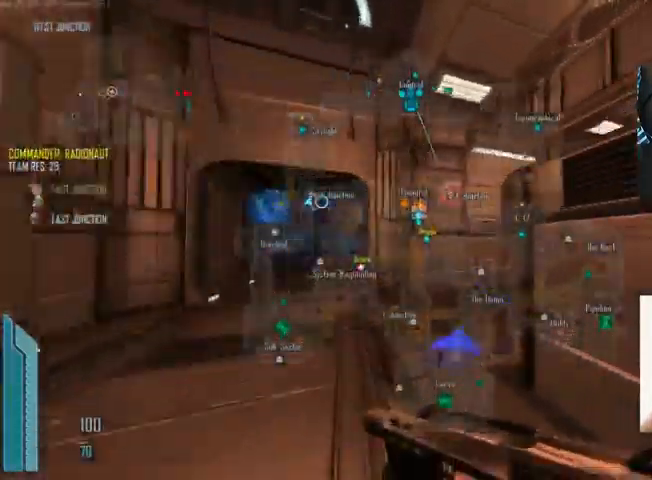
{"keys": ["a", "shift", "w"], "mouse": [], "events": [[300, "c", "up"], [367, "a", "down"]]}
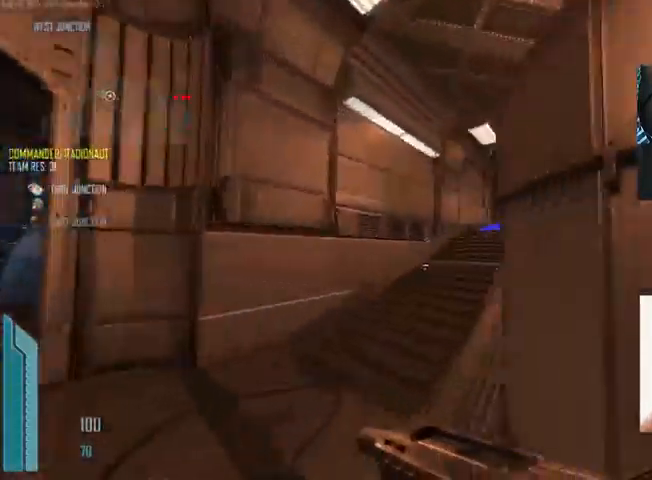
{"keys": ["d"], "mouse": [], "events": [[267, "shift", "up"], [333, "a", "up"], [367, "d", "down"], [367, "w", "up"]]}
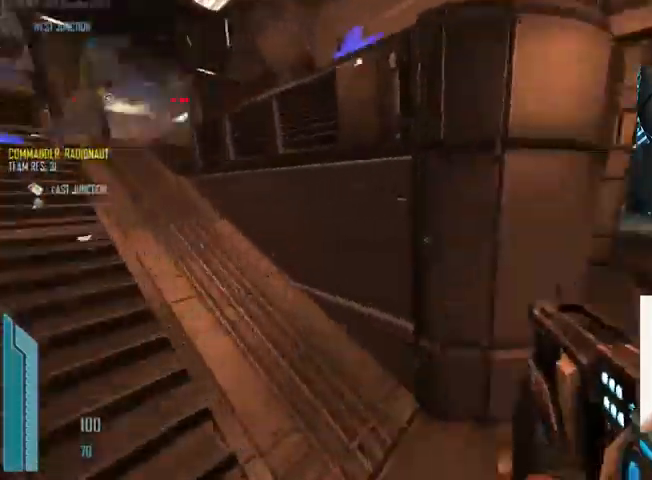
{"keys": ["shift", "w"], "mouse": [], "events": [[167, "w", "down"], [400, "d", "up"], [467, "shift", "down"]]}
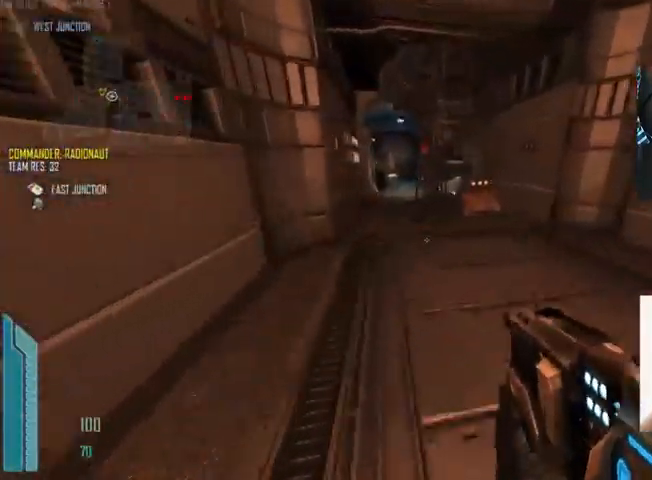
{"keys": ["c", "shift", "w"], "mouse": [], "events": [[67, "c", "down"], [367, "a", "down"], [400, "a", "up"]]}
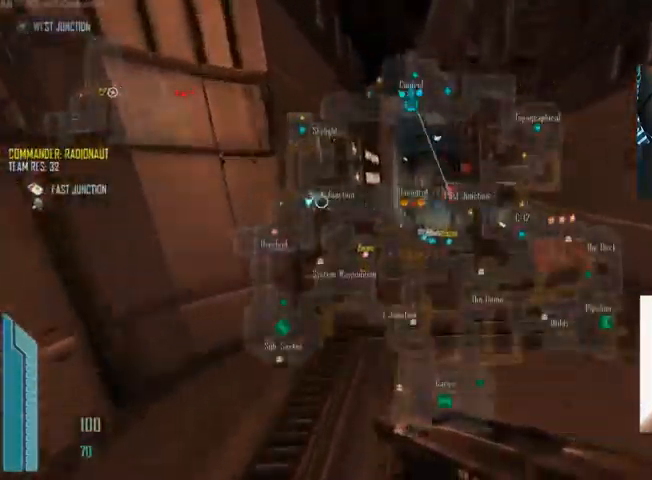
{"keys": ["c", "w"], "mouse": [], "events": [[366, "shift", "up"]]}
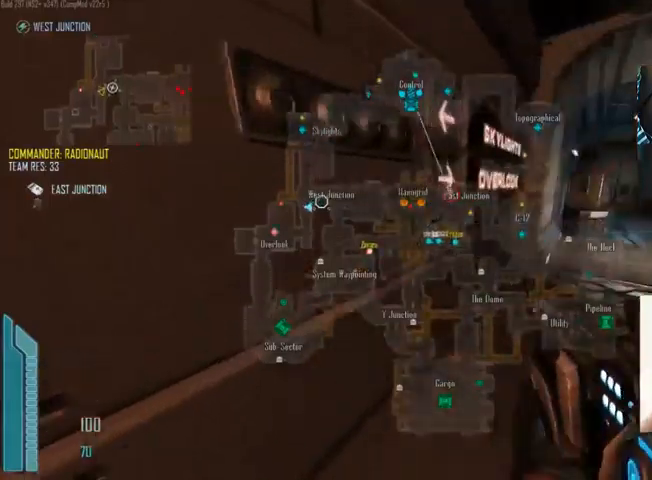
{"keys": ["a", "c", "shift", "w"], "mouse": [], "events": [[133, "c", "up"], [133, "shift", "down"], [167, "a", "down"], [200, "shift", "up"], [367, "c", "down"], [400, "shift", "down"]]}
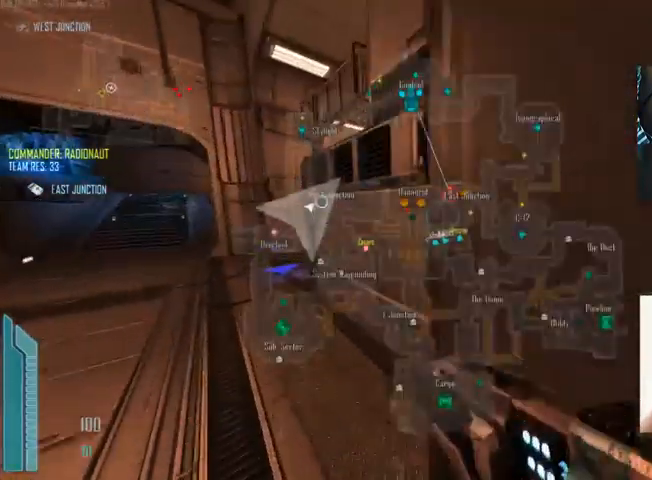
{"keys": ["a", "c", "shift", "w"], "mouse": [], "events": [[300, "a", "up"], [433, "a", "down"]]}